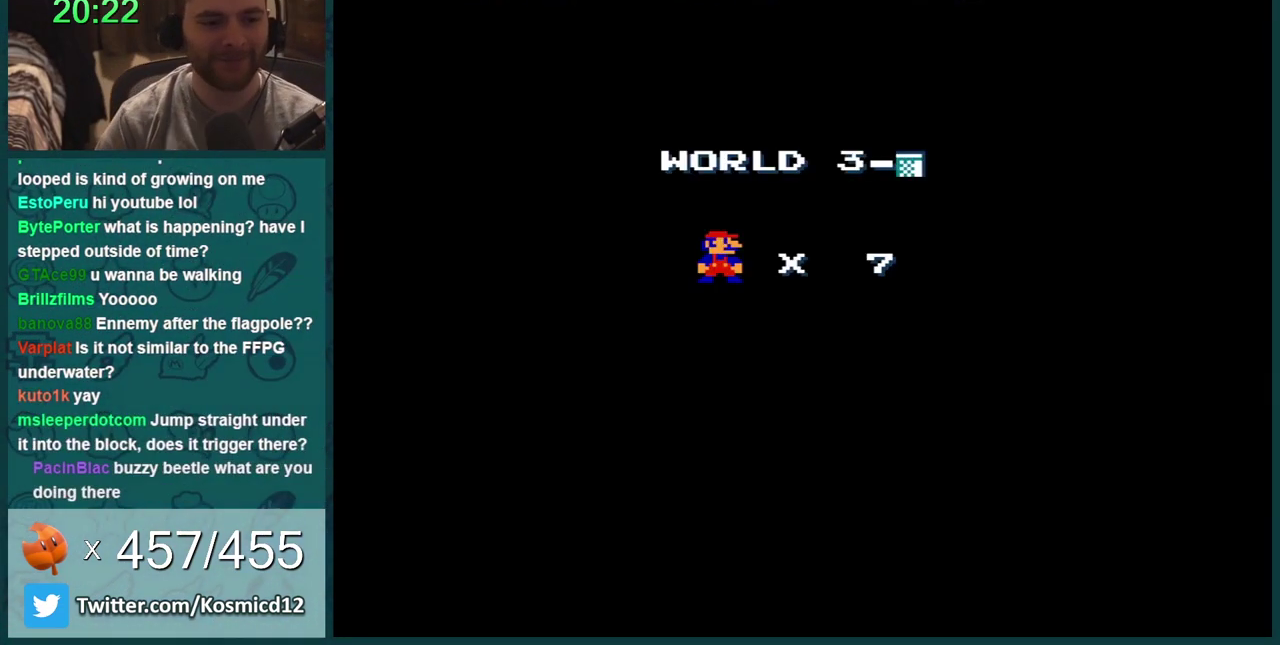
Gameplay with a controller (Nintendo layout); each line is a JSON object with the inputs held at the frame after it. "events" lists button and stick changes between this image and that frame as [ms after this image, input, new state], when the widget could be followed in between. Not read: L3 R3.
{"buttons": ["A"], "events": [[501, "A", "down"]]}
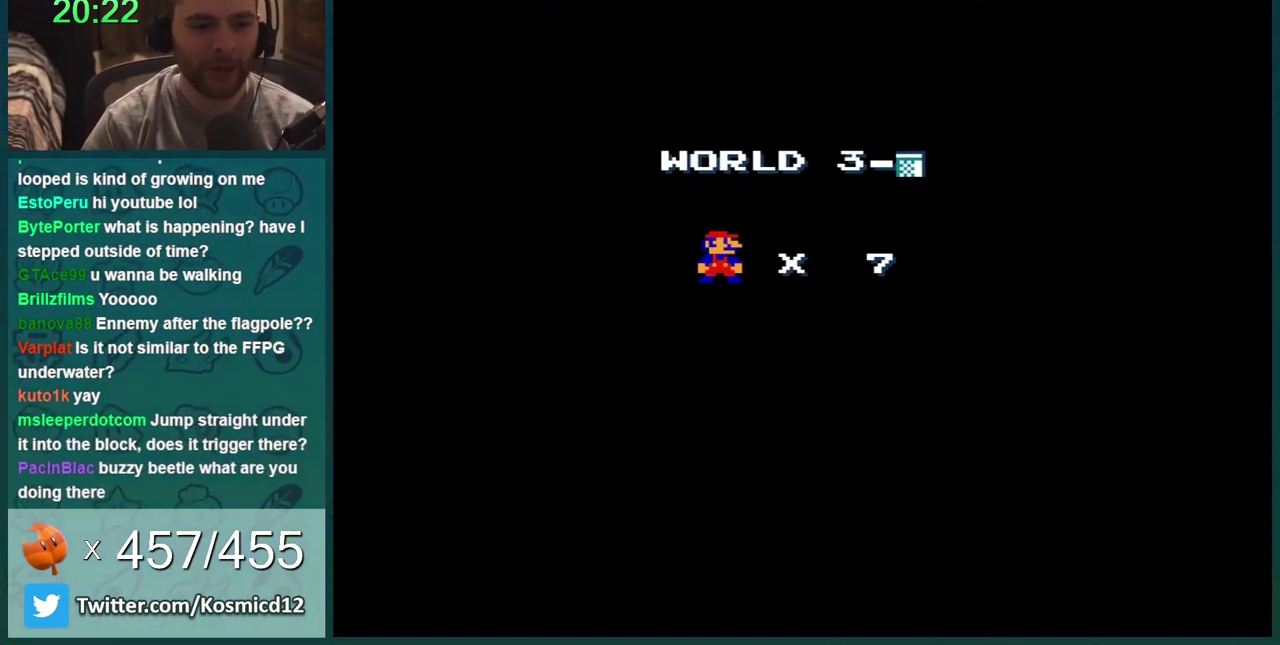
{"buttons": [], "events": [[67, "A", "up"], [200, "A", "down"], [250, "A", "up"], [350, "A", "down"], [417, "A", "up"]]}
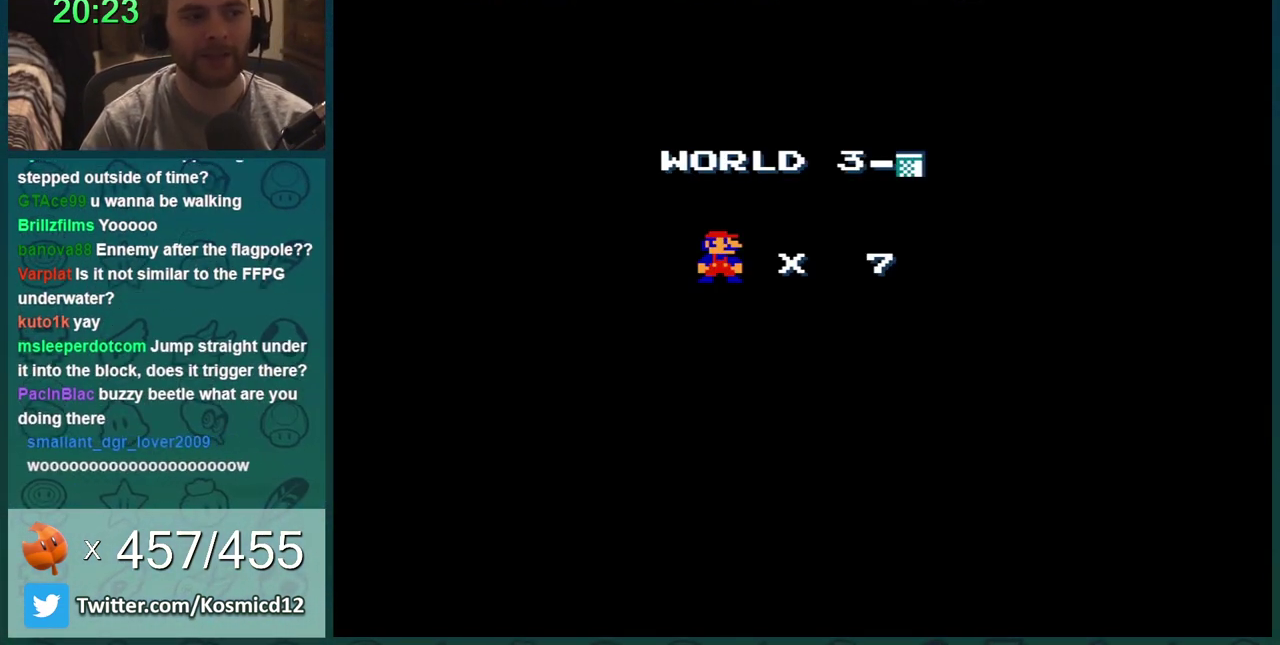
{"buttons": ["B", "DPAD_RIGHT"], "events": [[34, "A", "down"], [100, "A", "up"], [234, "A", "down"], [317, "A", "up"], [351, "B", "down"], [501, "DPAD_RIGHT", "down"]]}
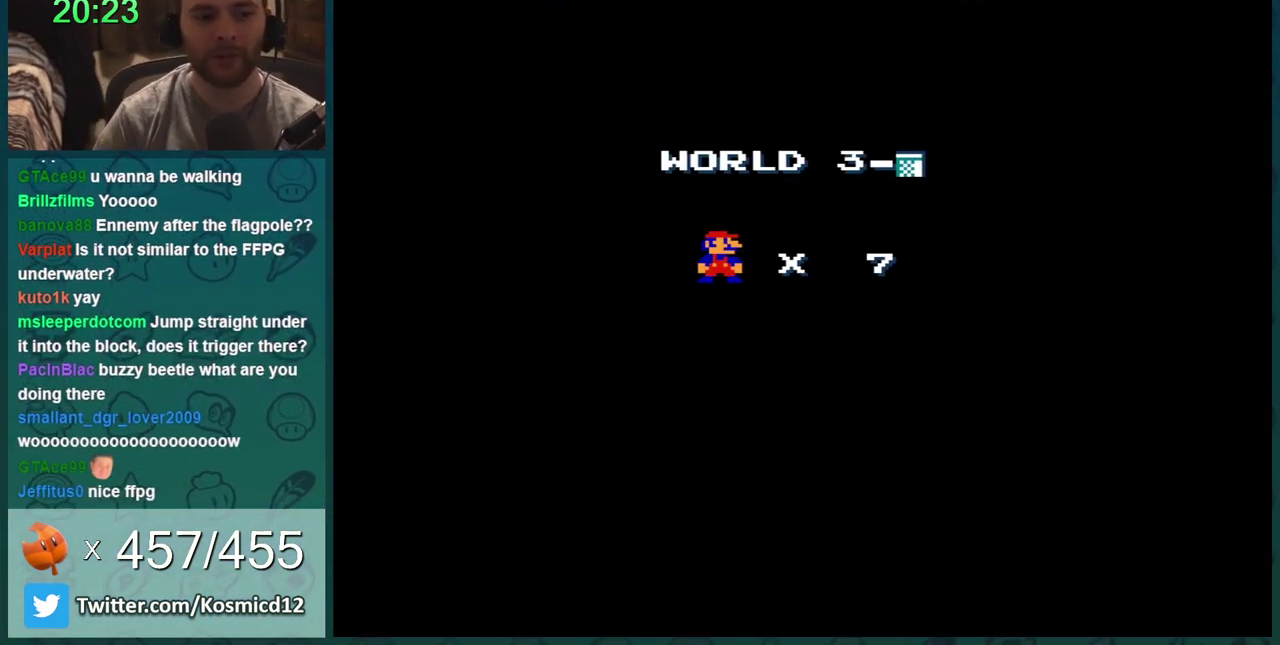
{"buttons": ["B"], "events": [[384, "A", "down"], [450, "A", "up"], [450, "DPAD_RIGHT", "up"]]}
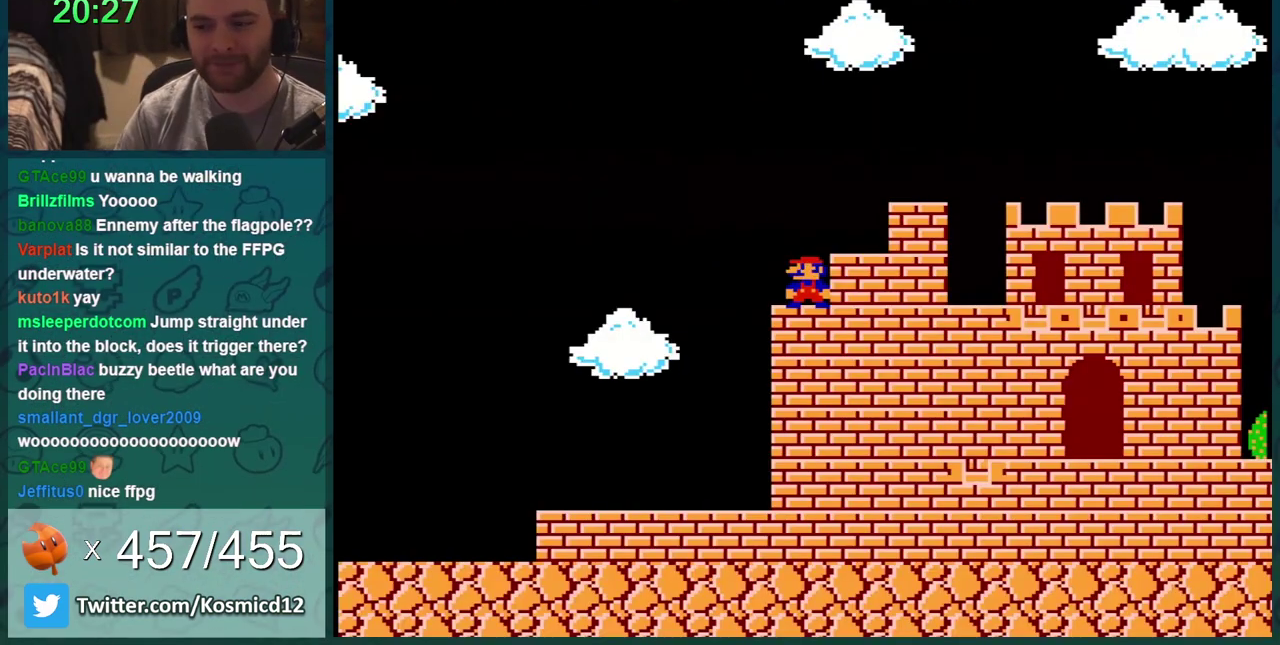
{"buttons": ["B"], "events": [[284, "A", "down"], [284, "DPAD_RIGHT", "down"], [367, "A", "up"], [484, "DPAD_RIGHT", "up"]]}
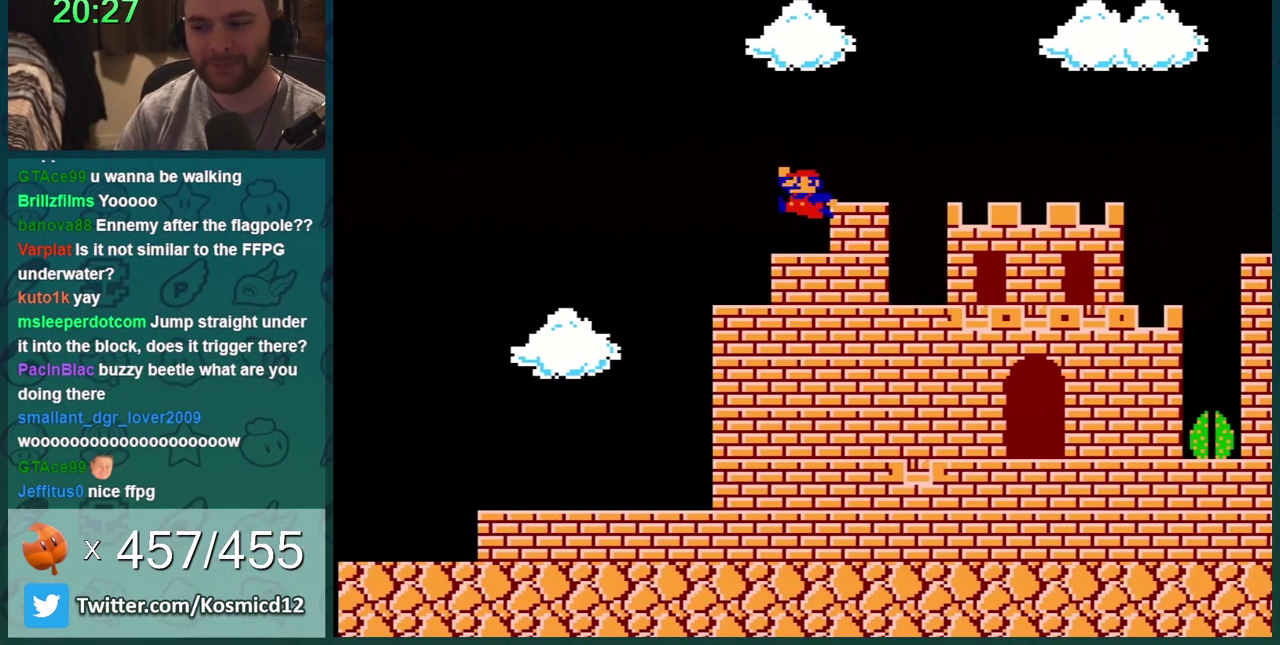
{"buttons": ["B", "DPAD_RIGHT"], "events": [[233, "A", "down"], [233, "DPAD_RIGHT", "down"], [283, "A", "up"]]}
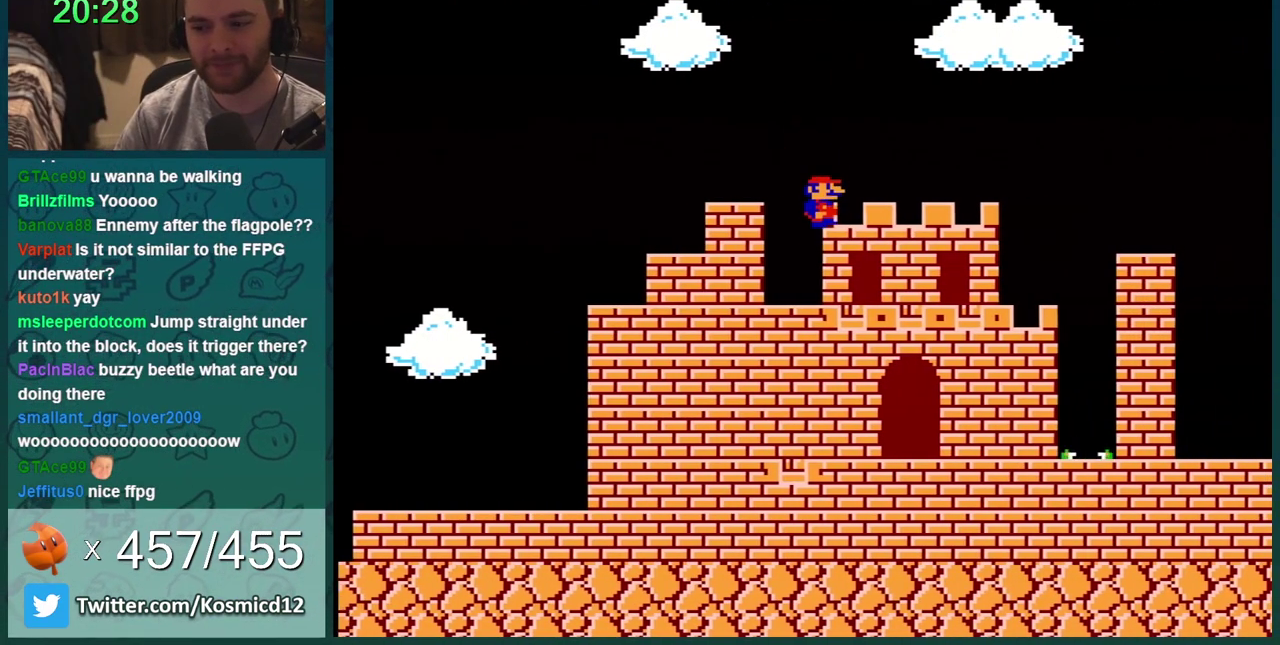
{"buttons": ["B"], "events": [[167, "DPAD_LEFT", "down"], [167, "DPAD_RIGHT", "up"], [301, "DPAD_LEFT", "up"], [417, "DPAD_RIGHT", "down"], [484, "DPAD_RIGHT", "up"]]}
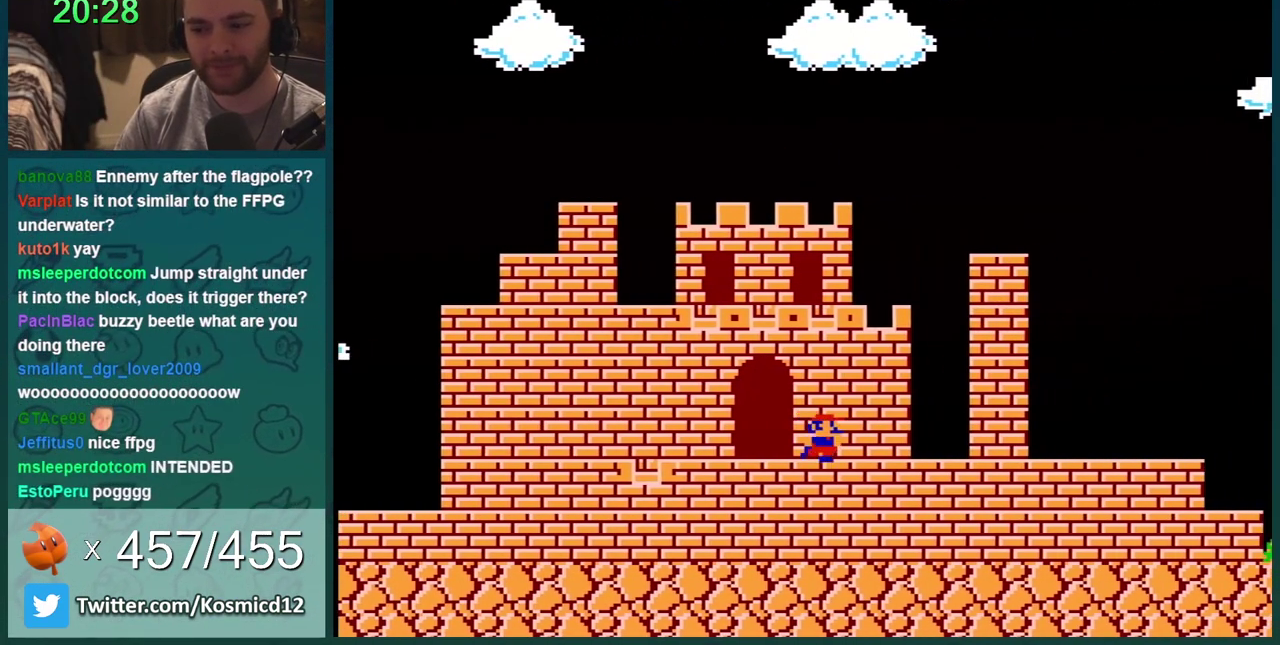
{"buttons": ["B", "DPAD_LEFT"], "events": [[384, "DPAD_LEFT", "down"]]}
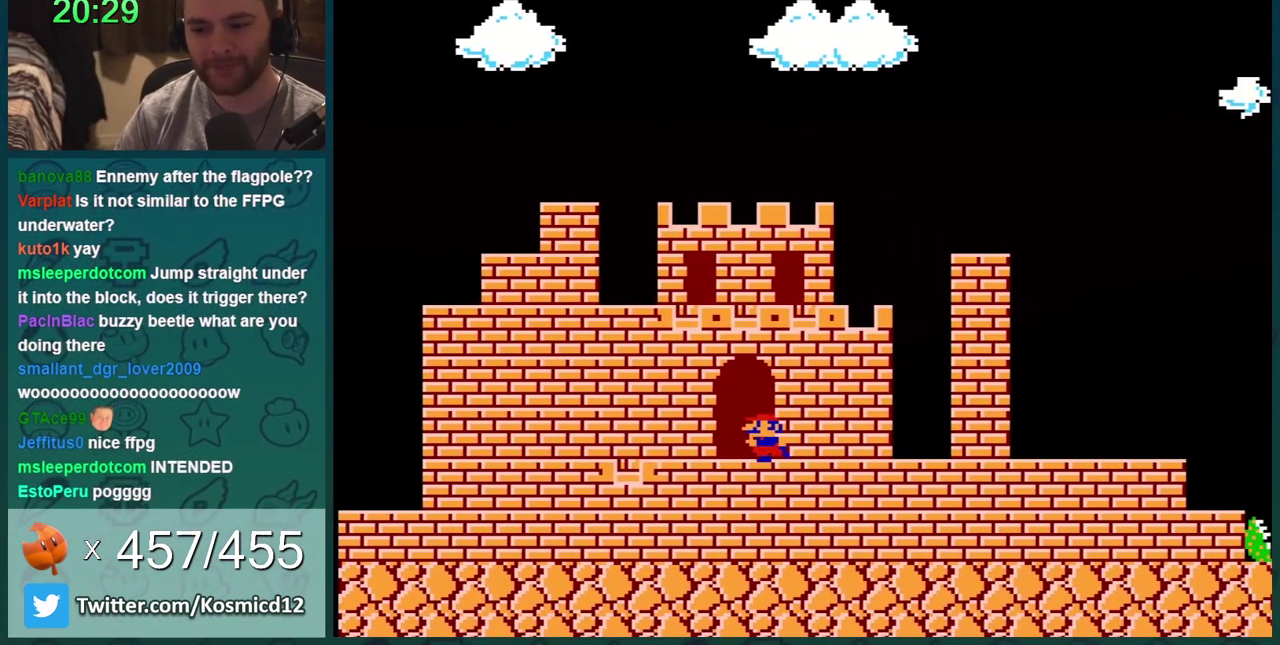
{"buttons": ["B", "DPAD_LEFT"], "events": []}
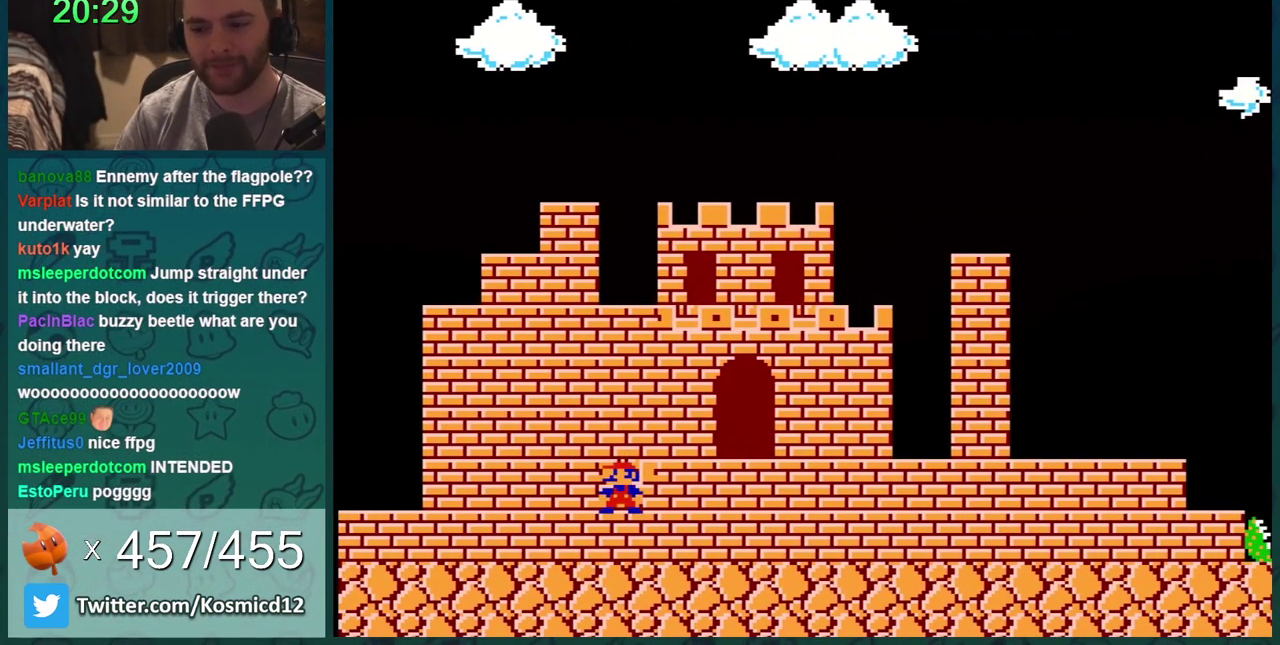
{"buttons": ["B", "DPAD_RIGHT"], "events": [[133, "DPAD_LEFT", "up"], [500, "DPAD_RIGHT", "down"]]}
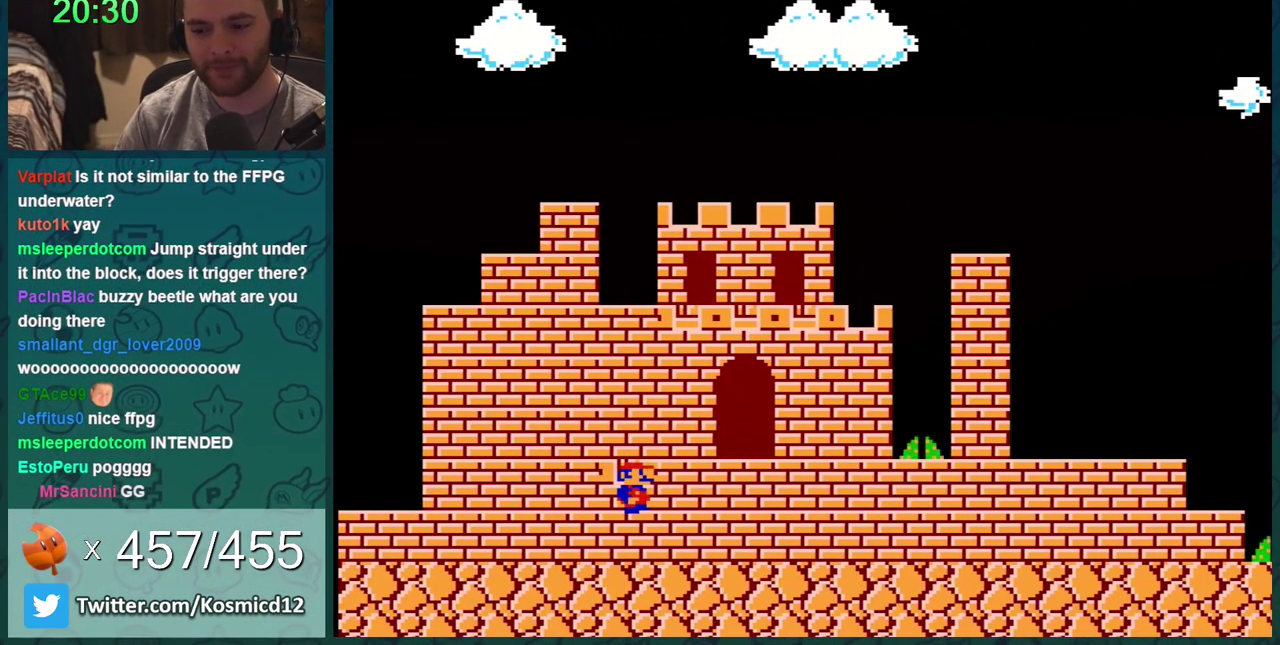
{"buttons": ["B"], "events": [[434, "DPAD_RIGHT", "up"]]}
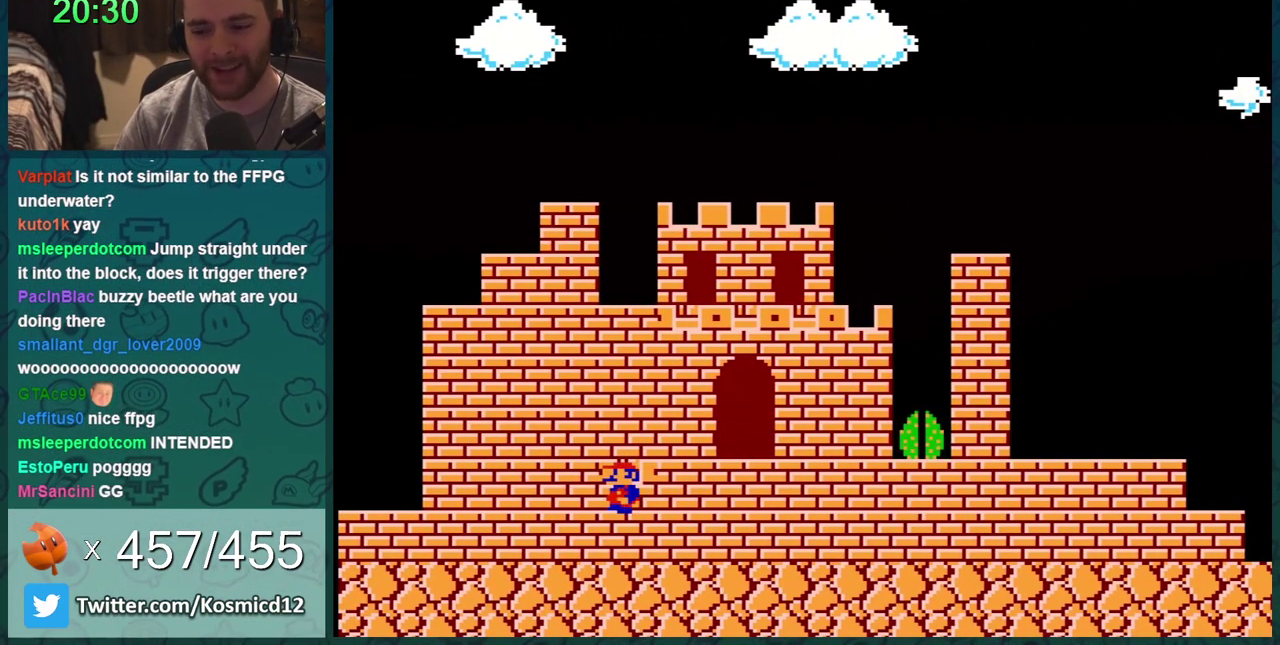
{"buttons": ["B", "DPAD_LEFT"], "events": [[100, "DPAD_LEFT", "down"], [317, "DPAD_LEFT", "up"], [317, "DPAD_RIGHT", "down"], [434, "DPAD_RIGHT", "up"], [467, "DPAD_LEFT", "down"]]}
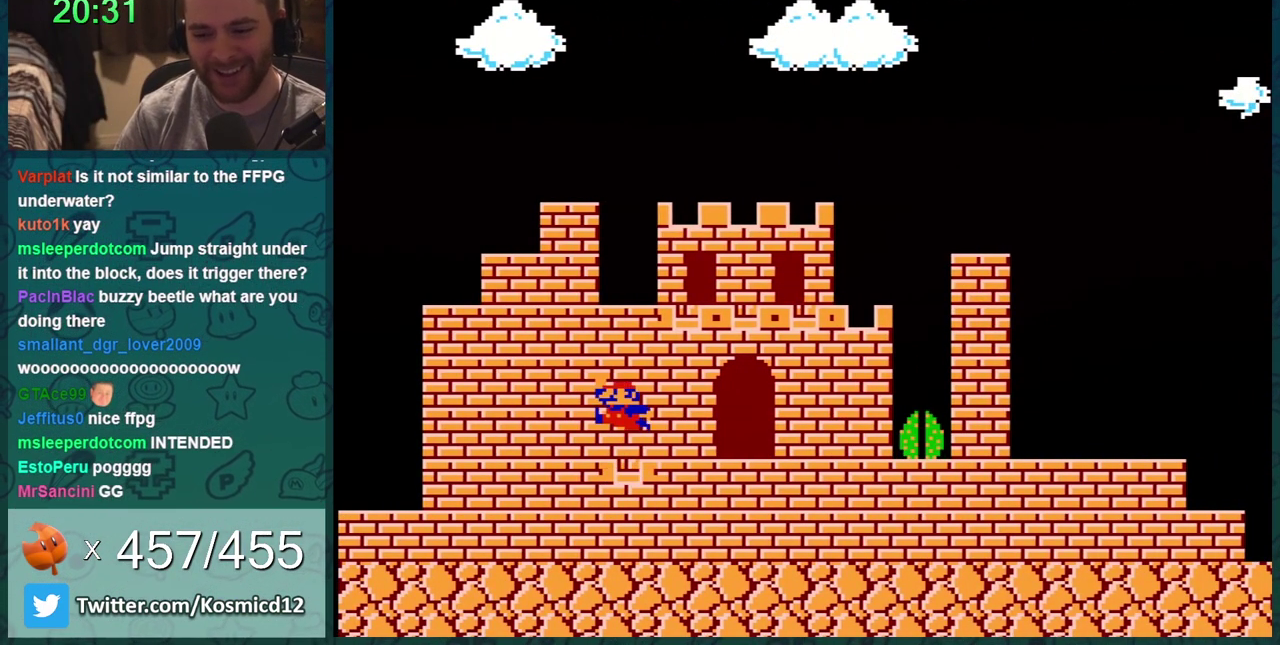
{"buttons": ["A", "B"], "events": [[67, "DPAD_LEFT", "up"], [150, "A", "down"]]}
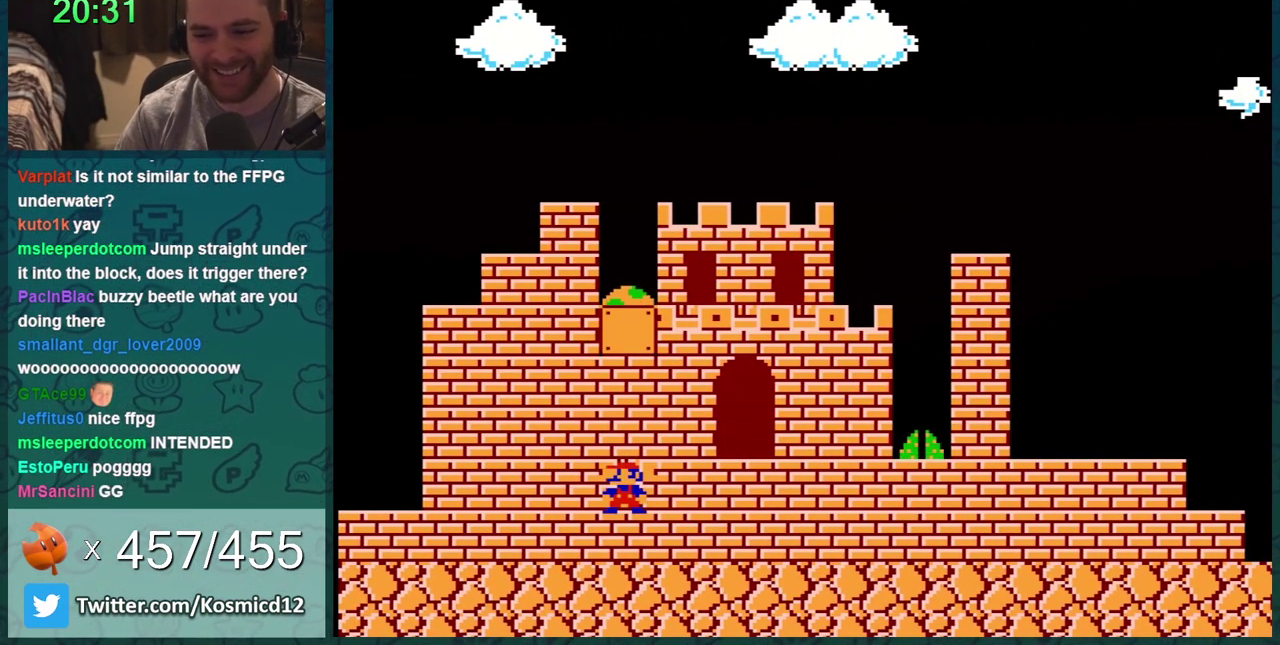
{"buttons": ["B", "DPAD_RIGHT"], "events": [[67, "A", "up"], [250, "DPAD_RIGHT", "down"]]}
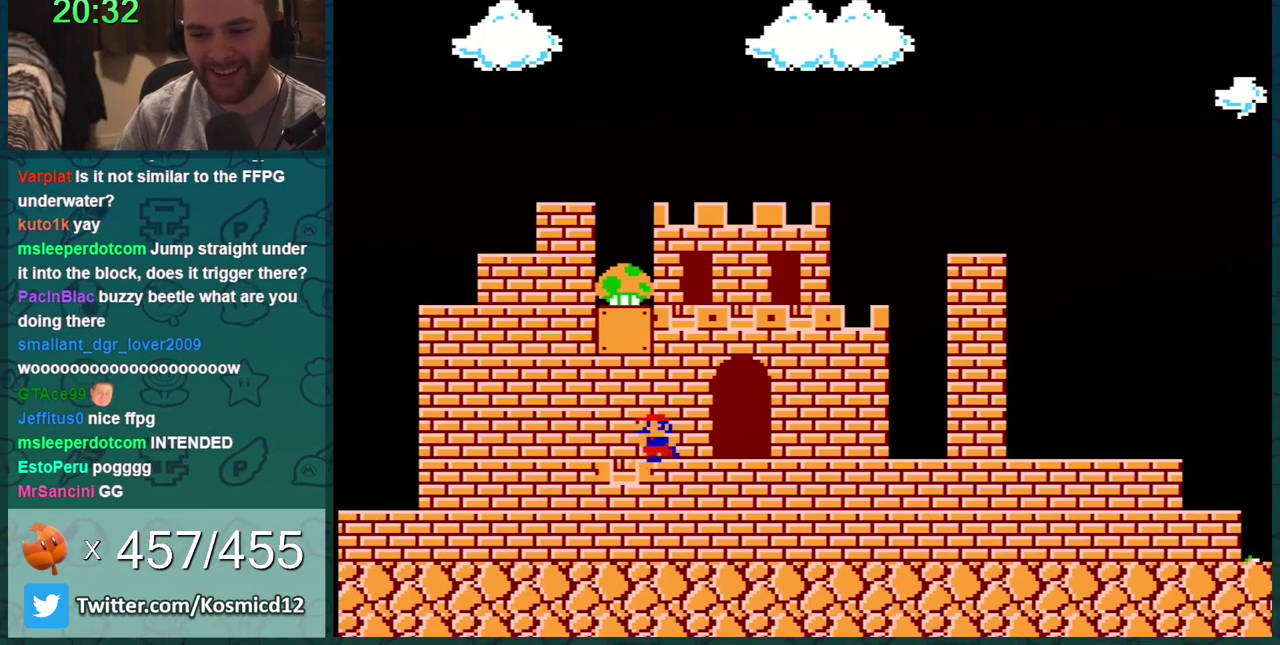
{"buttons": ["A", "B"], "events": [[100, "DPAD_RIGHT", "up"], [100, "DPAD_UP", "down"], [151, "DPAD_LEFT", "down"], [151, "DPAD_UP", "up"], [284, "DPAD_LEFT", "up"], [317, "A", "down"]]}
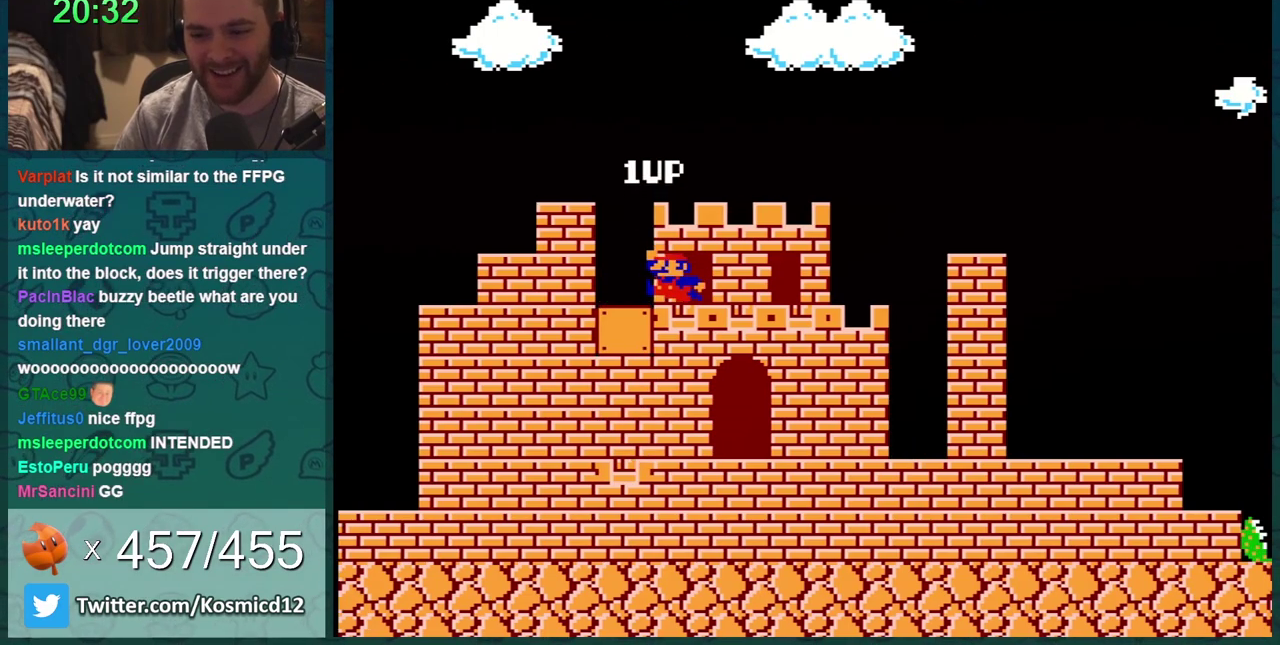
{"buttons": ["B", "DPAD_LEFT"], "events": [[67, "A", "up"], [317, "DPAD_LEFT", "down"]]}
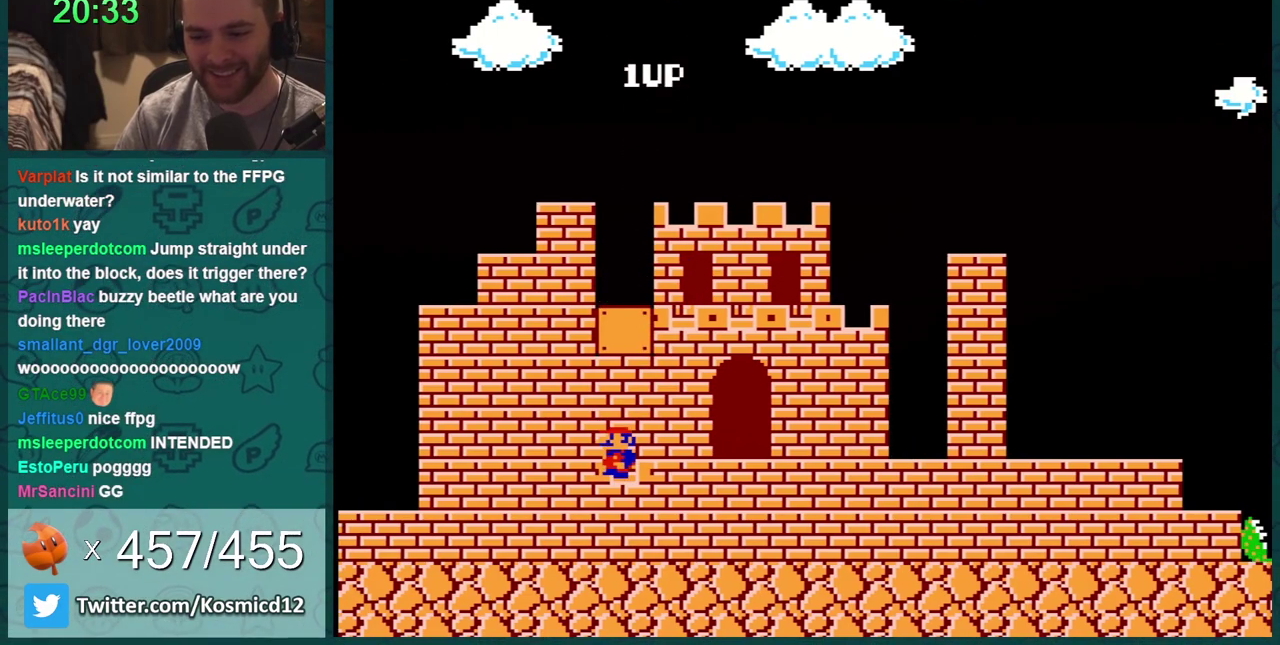
{"buttons": ["A", "B", "DPAD_RIGHT"], "events": [[217, "DPAD_LEFT", "up"], [401, "A", "down"], [467, "DPAD_RIGHT", "down"]]}
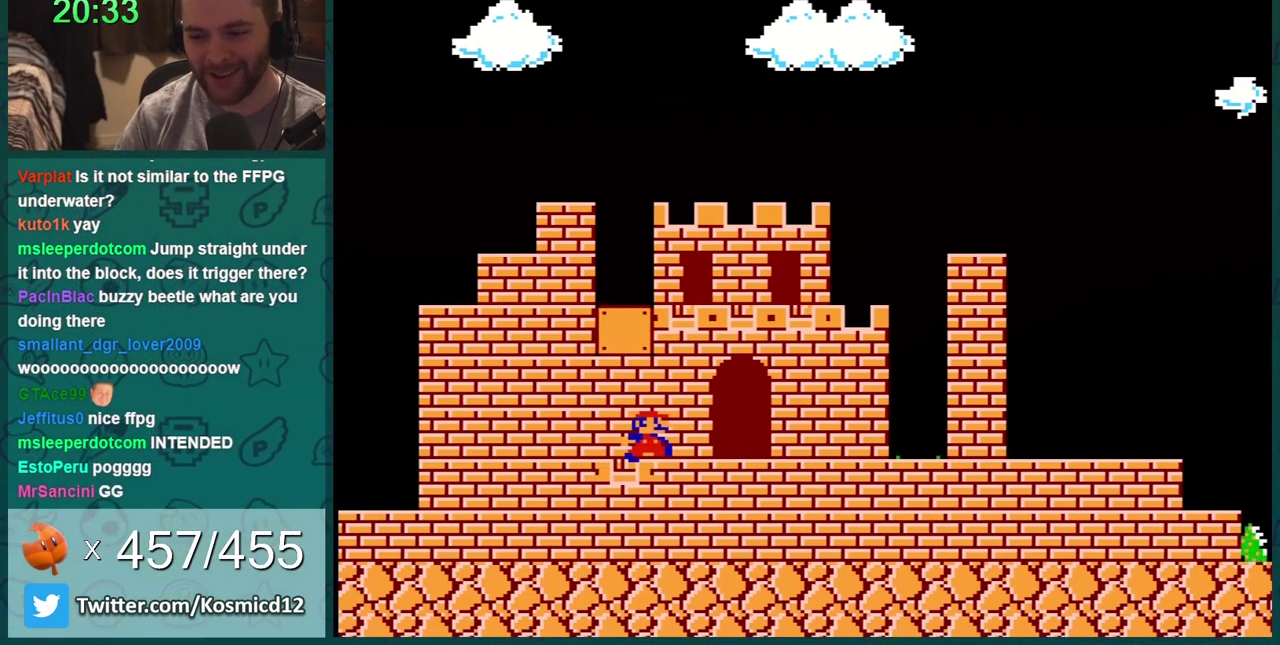
{"buttons": ["B", "DPAD_LEFT"], "events": [[167, "A", "up"], [484, "DPAD_LEFT", "down"], [484, "DPAD_RIGHT", "up"]]}
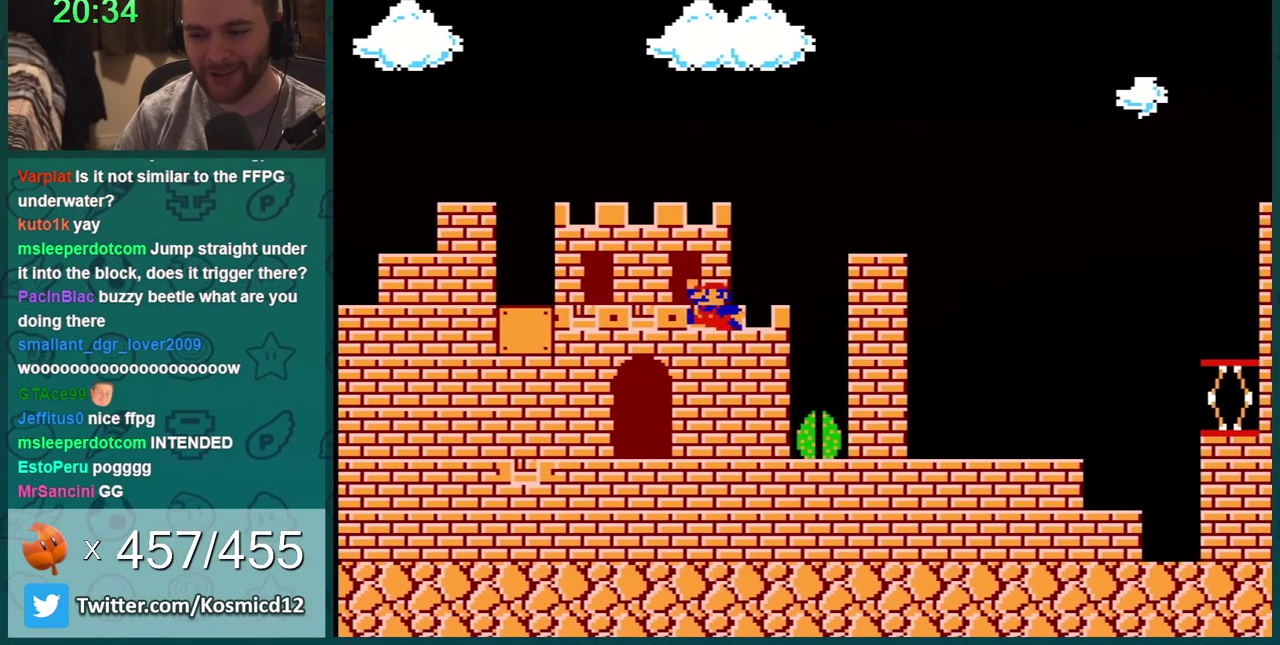
{"buttons": ["A", "B"], "events": [[33, "A", "down"], [116, "DPAD_LEFT", "up"], [116, "DPAD_RIGHT", "down"], [350, "DPAD_RIGHT", "up"]]}
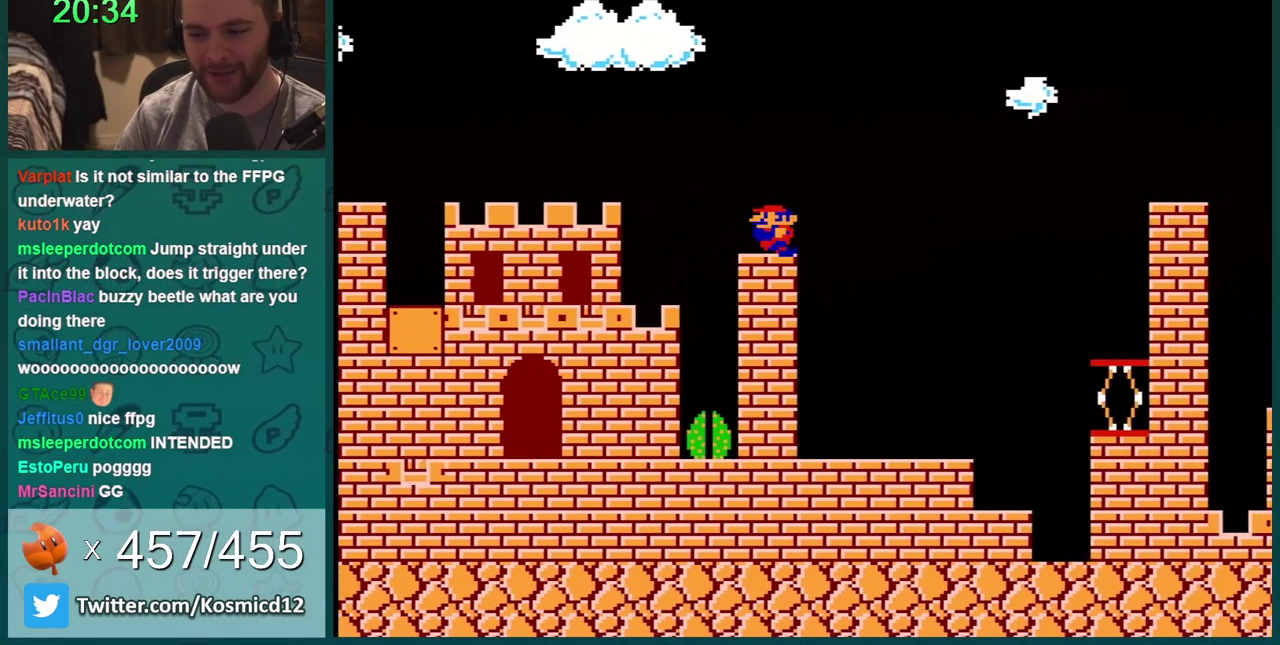
{"buttons": ["B"], "events": [[84, "DPAD_RIGHT", "down"], [134, "DPAD_RIGHT", "up"], [250, "A", "up"]]}
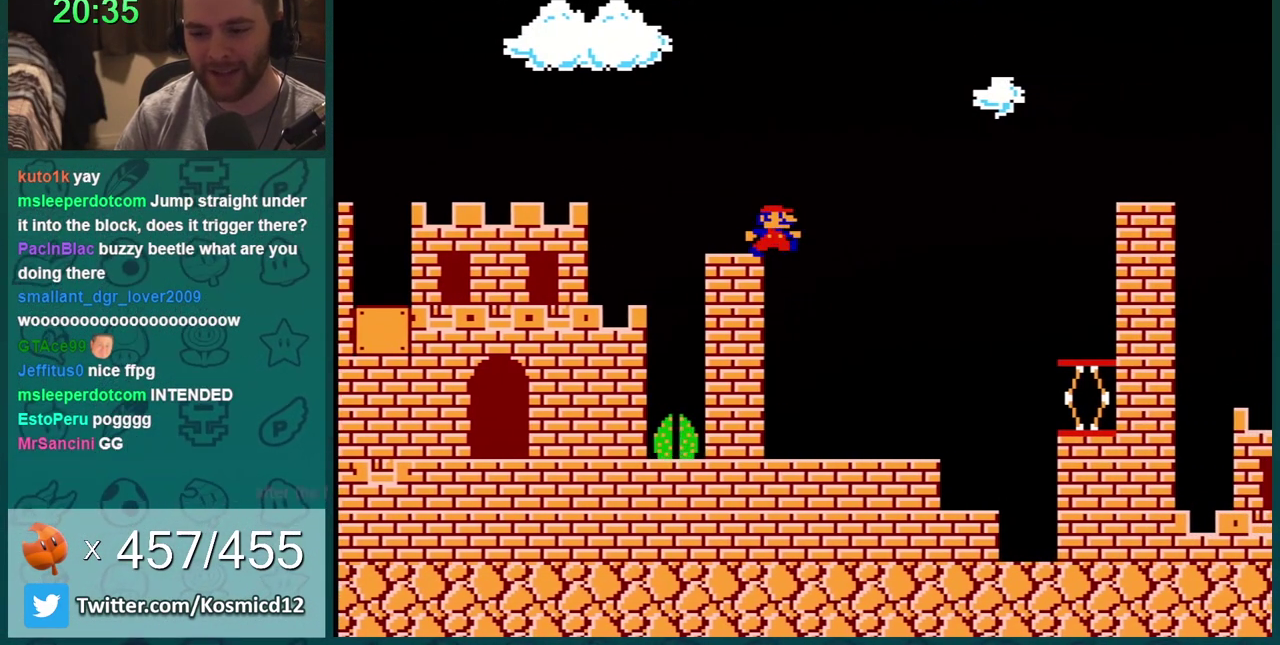
{"buttons": ["B", "DPAD_LEFT"], "events": [[166, "DPAD_RIGHT", "down"], [317, "DPAD_RIGHT", "up"], [450, "DPAD_LEFT", "down"]]}
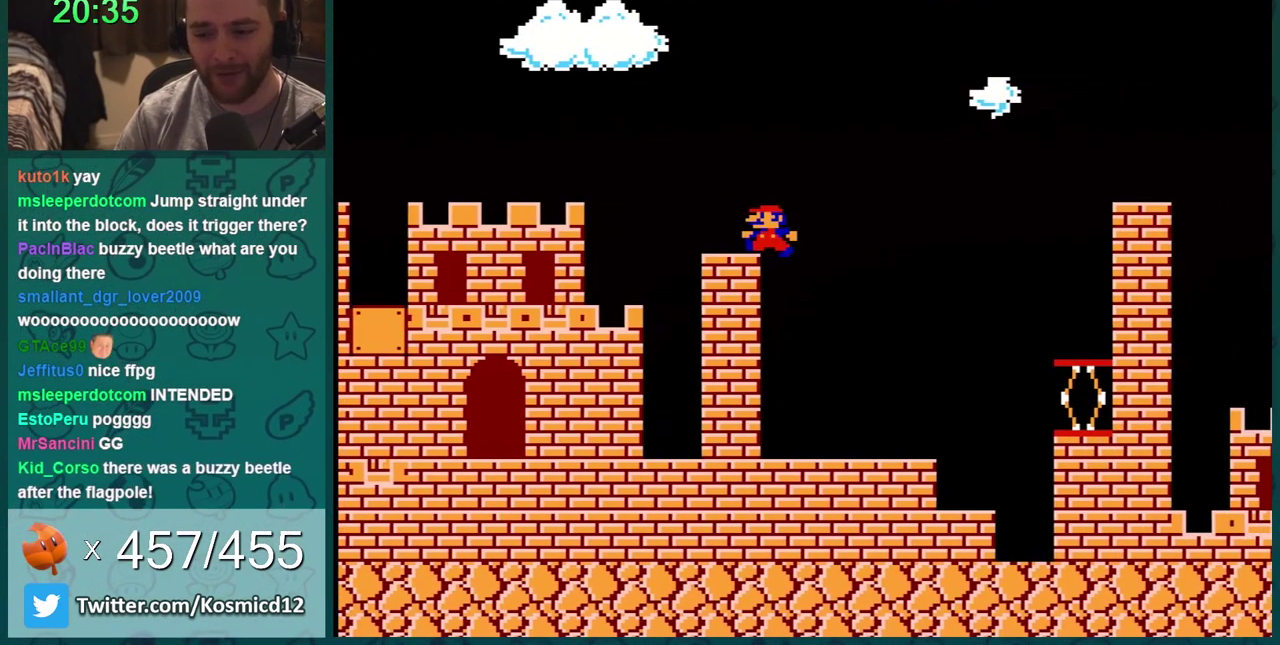
{"buttons": ["B", "DPAD_RIGHT"], "events": [[67, "DPAD_LEFT", "up"], [234, "DPAD_LEFT", "down"], [384, "DPAD_LEFT", "up"], [501, "DPAD_RIGHT", "down"]]}
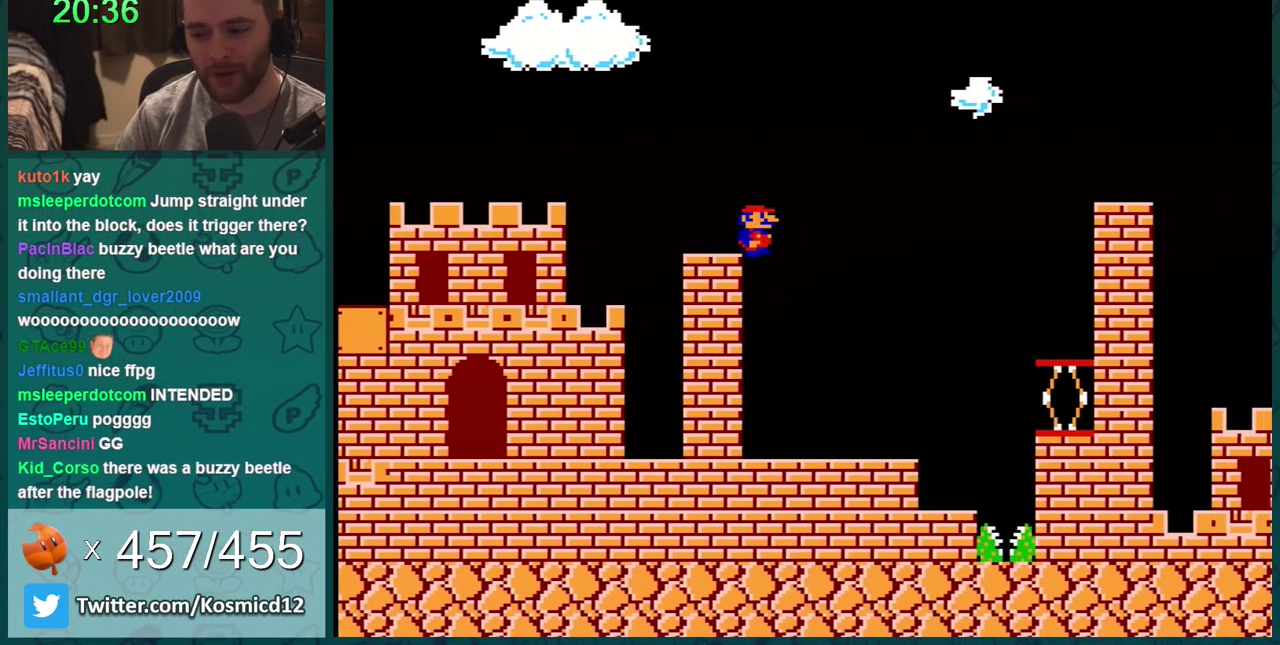
{"buttons": ["B", "DPAD_RIGHT"], "events": [[283, "DPAD_RIGHT", "up"], [417, "DPAD_RIGHT", "down"]]}
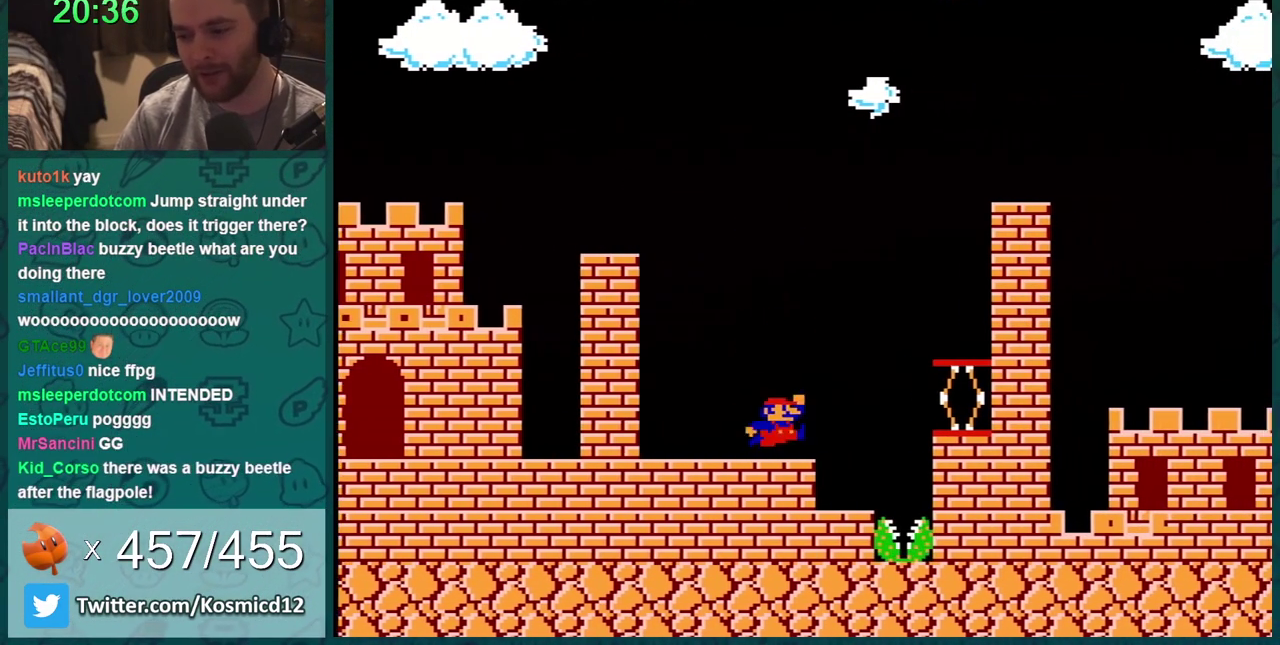
{"buttons": ["B"], "events": [[250, "A", "down"], [284, "DPAD_RIGHT", "up"], [434, "A", "up"]]}
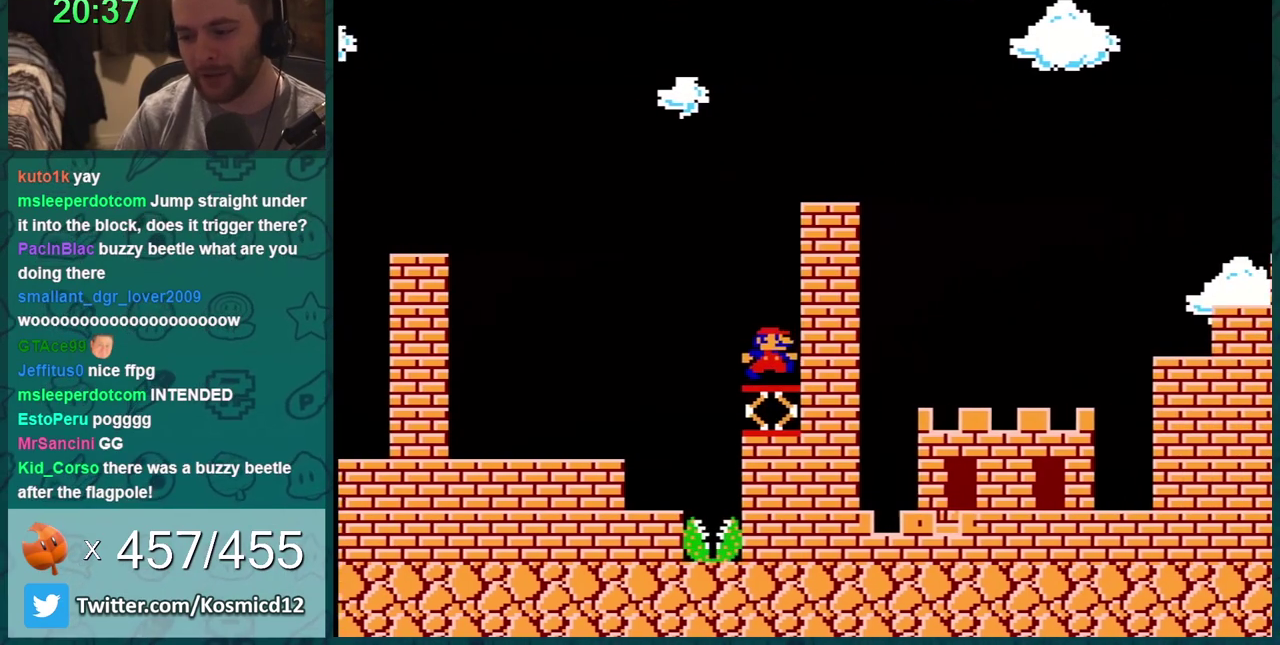
{"buttons": ["A", "B", "DPAD_RIGHT"], "events": [[33, "DPAD_RIGHT", "down"], [150, "DPAD_RIGHT", "up"], [317, "A", "down"], [400, "DPAD_RIGHT", "down"]]}
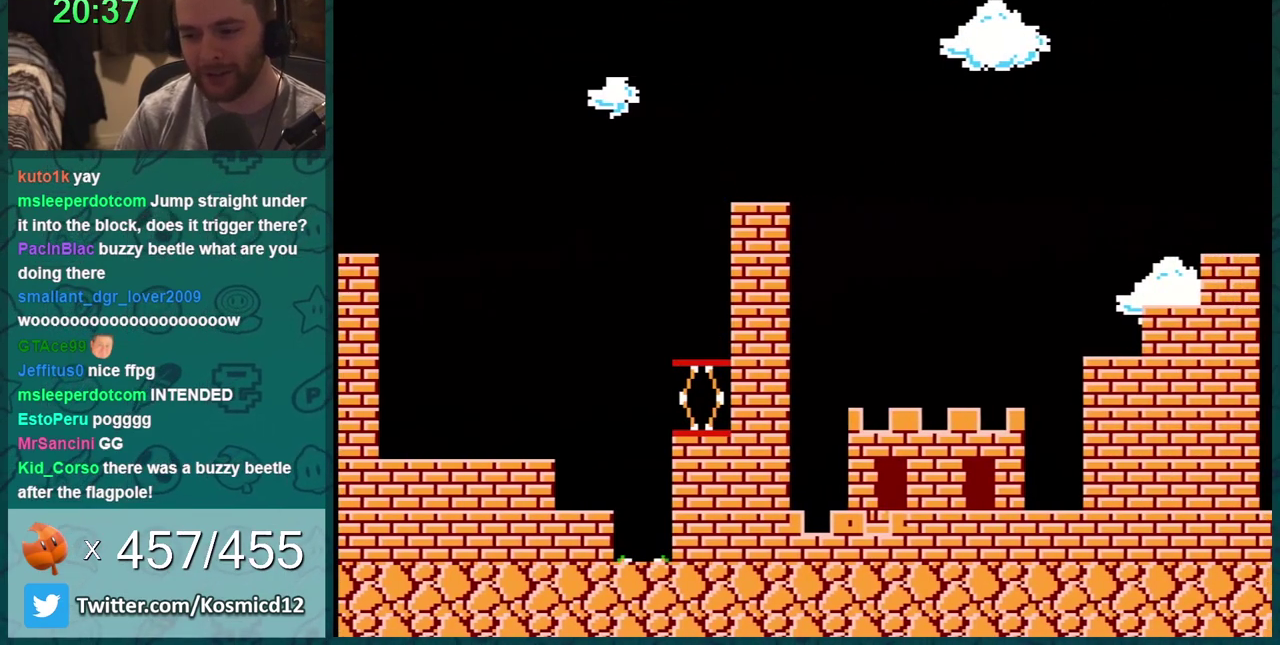
{"buttons": ["B", "DPAD_RIGHT"], "events": [[67, "A", "up"], [167, "DPAD_RIGHT", "up"], [451, "DPAD_RIGHT", "down"]]}
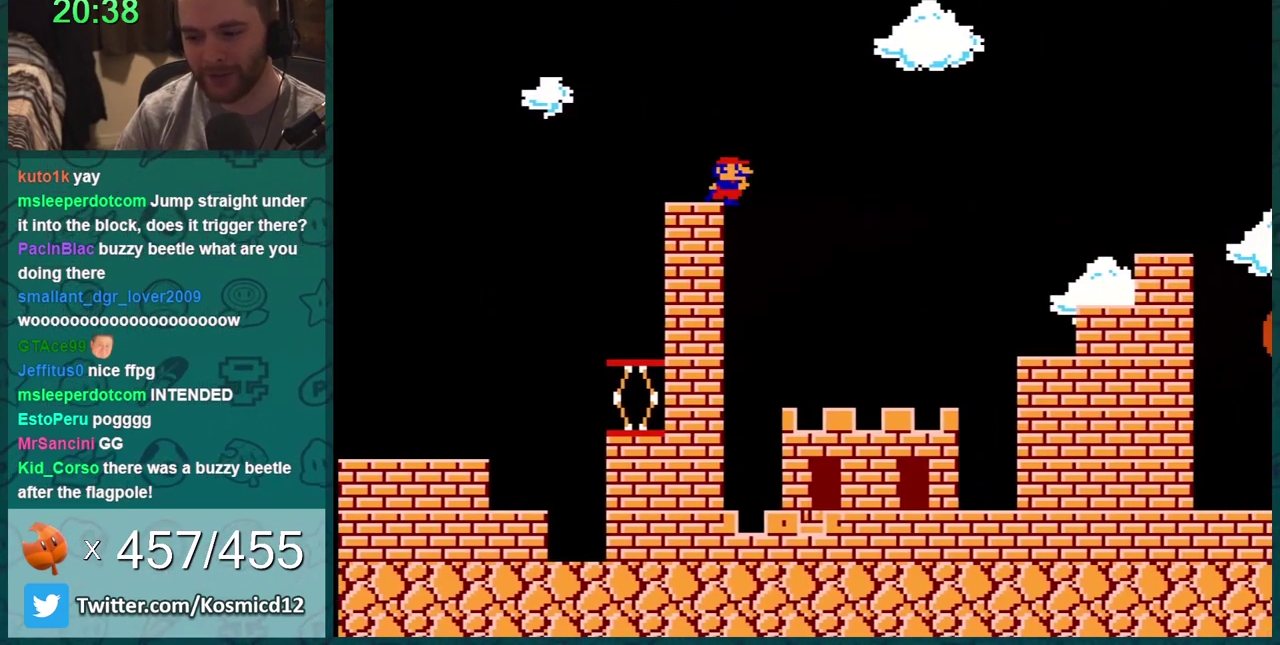
{"buttons": ["B", "DPAD_RIGHT"], "events": [[283, "DPAD_RIGHT", "up"], [467, "DPAD_RIGHT", "down"]]}
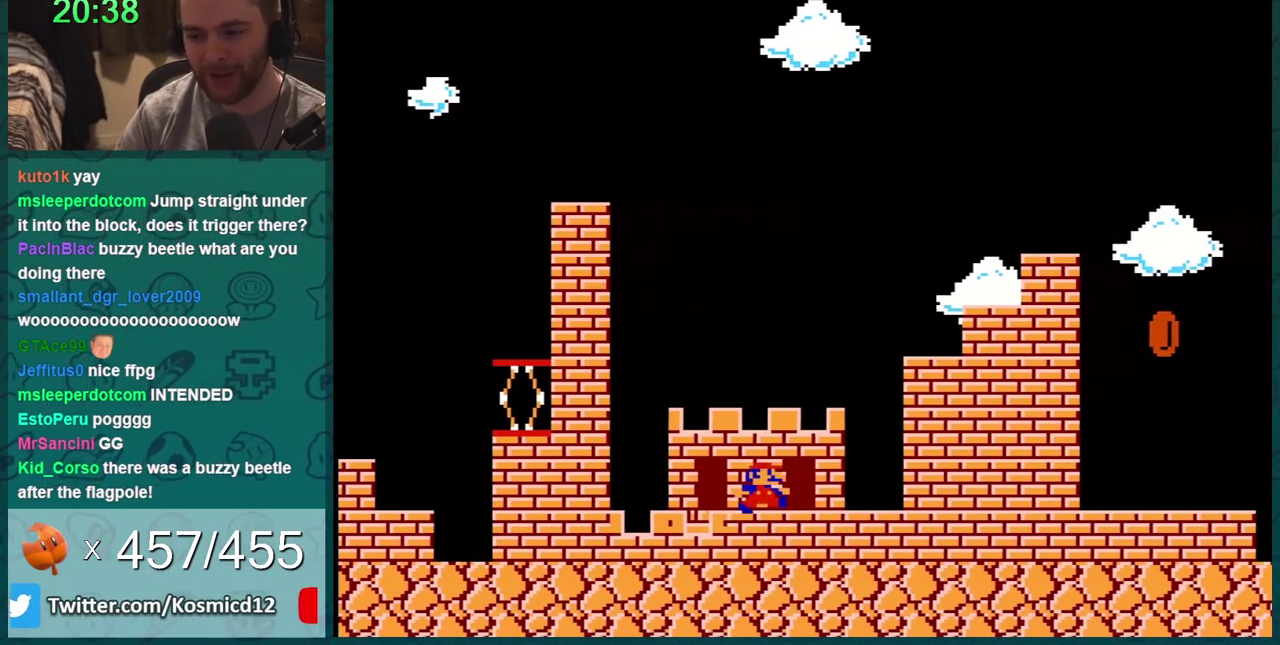
{"buttons": ["A", "B"], "events": [[317, "DPAD_LEFT", "down"], [317, "DPAD_RIGHT", "up"], [351, "A", "down"], [401, "DPAD_LEFT", "up"]]}
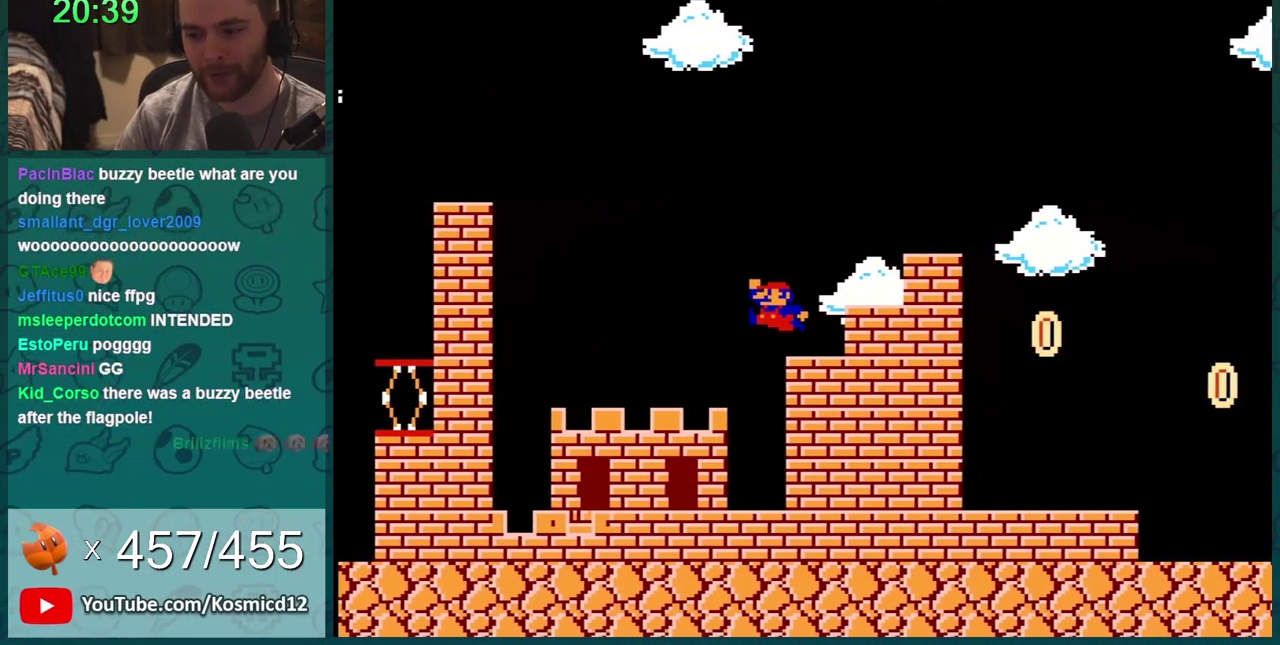
{"buttons": ["A", "B", "DPAD_RIGHT"], "events": [[116, "A", "up"], [333, "A", "down"], [367, "DPAD_RIGHT", "down"]]}
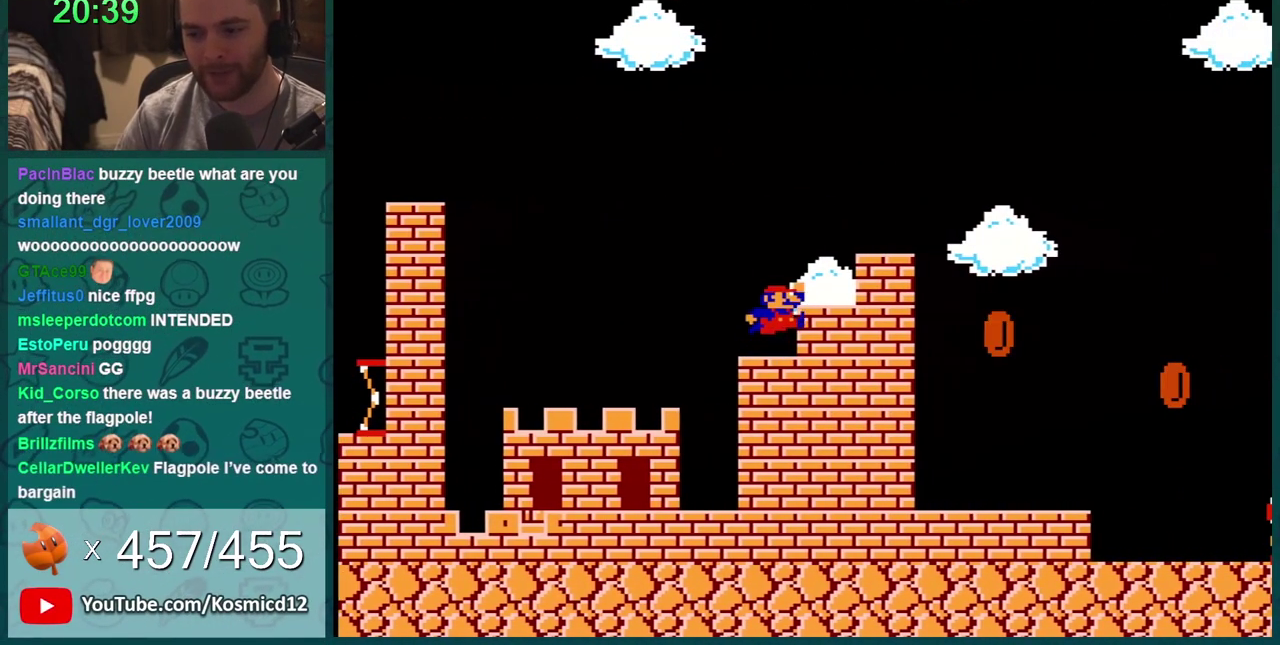
{"buttons": ["A", "B", "DPAD_RIGHT"], "events": [[100, "DPAD_RIGHT", "up"], [117, "A", "up"], [217, "DPAD_RIGHT", "down"], [250, "A", "down"]]}